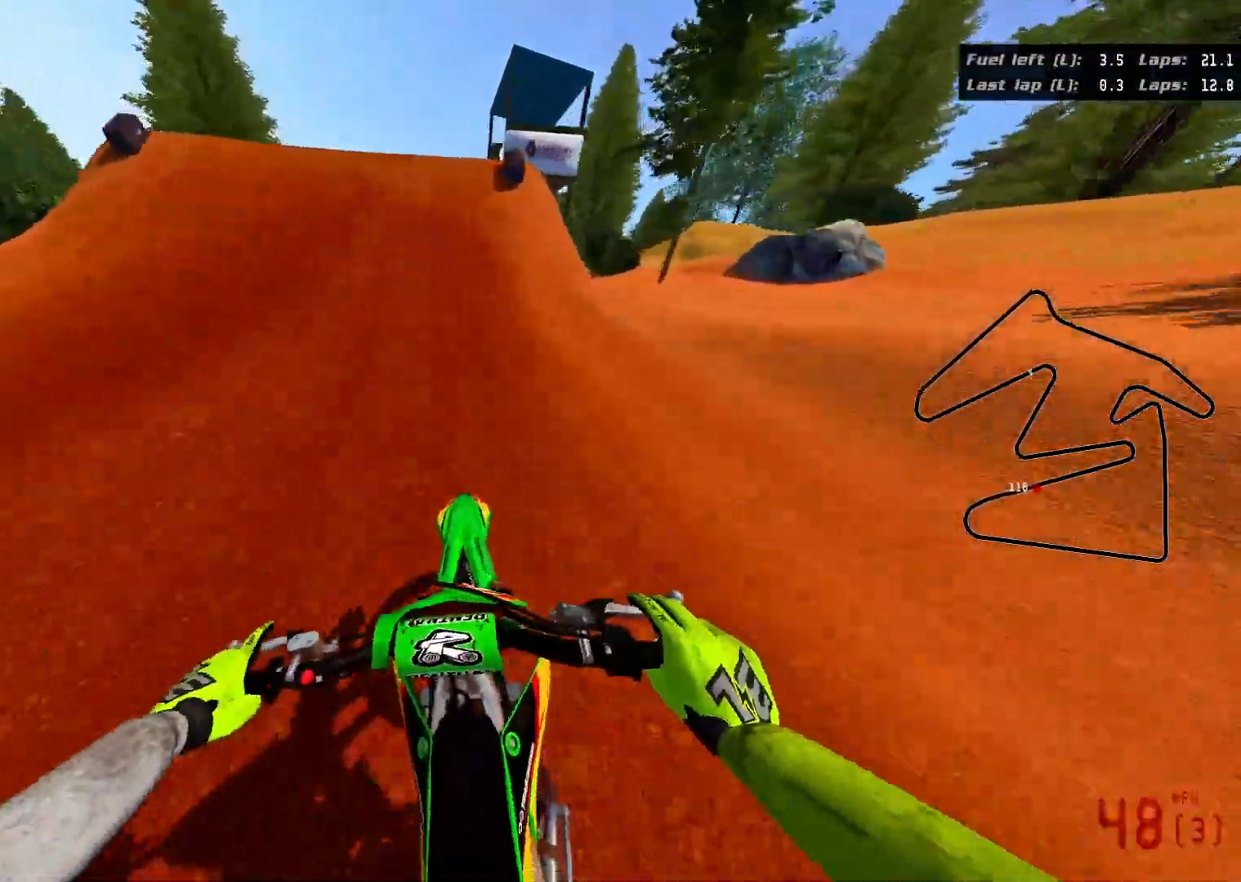
Gameplay with a controller (Xbox layout); each line is a JSON object with the inputs held at the frame after it. "events" lists button and stick changes between this image and that frame as [ms after this image, input, new state], when the widget could be followed in between.
{"buttons": ["R2"], "left_stick": "up", "right_stick": "up-left", "events": [[217, "left_stick", "up"]]}
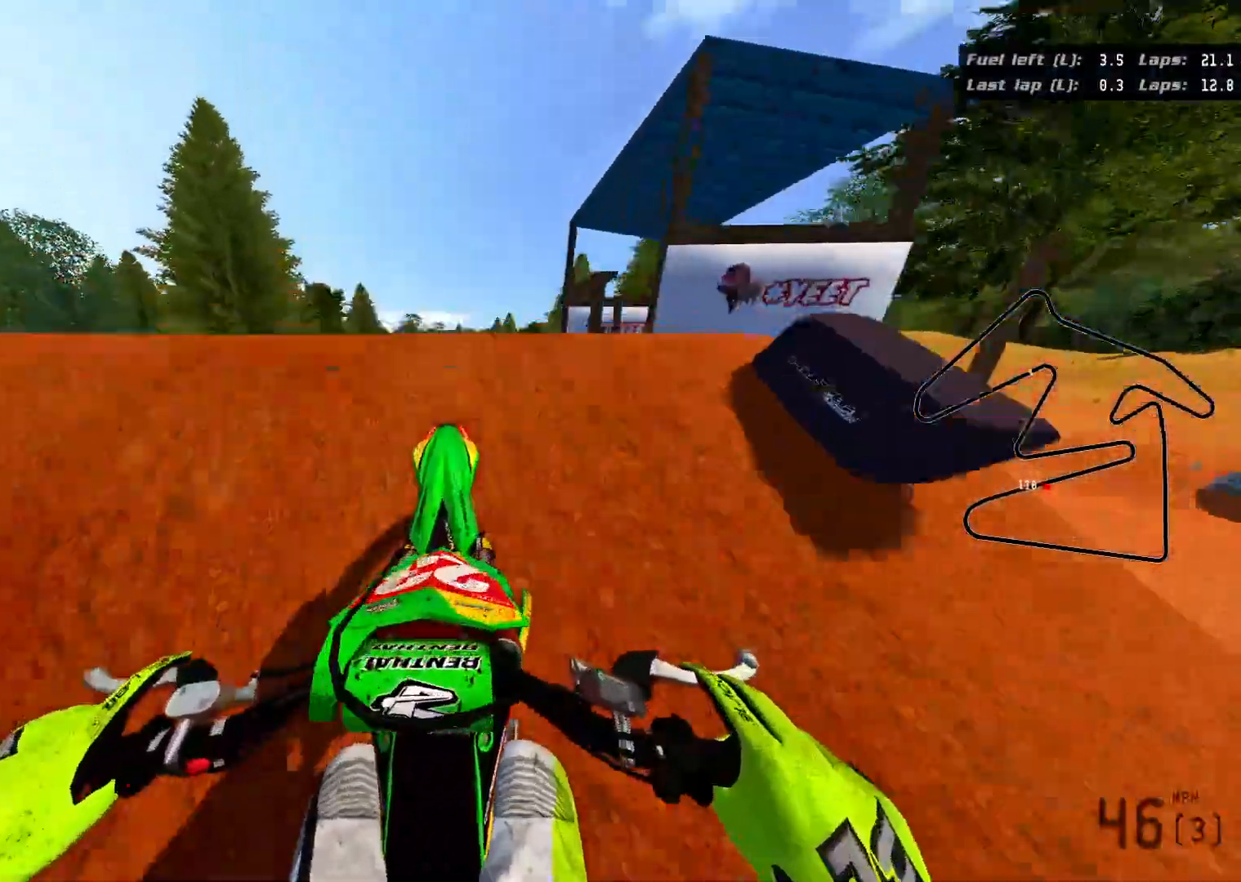
{"buttons": [], "left_stick": "center", "right_stick": "center", "events": [[217, "R2", "up"], [367, "right_stick", "center"], [400, "left_stick", "center"]]}
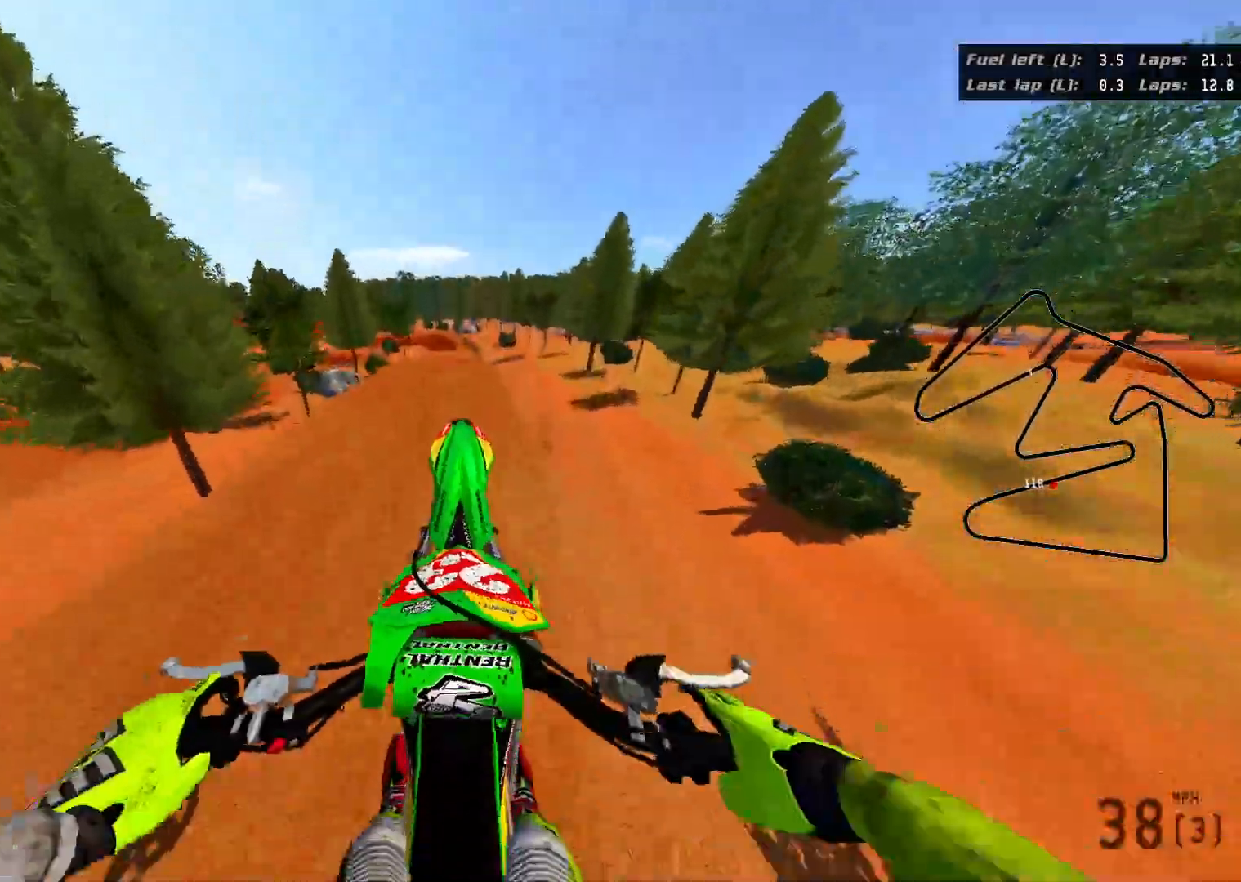
{"buttons": [], "left_stick": "center", "right_stick": "up", "events": [[500, "right_stick", "up"]]}
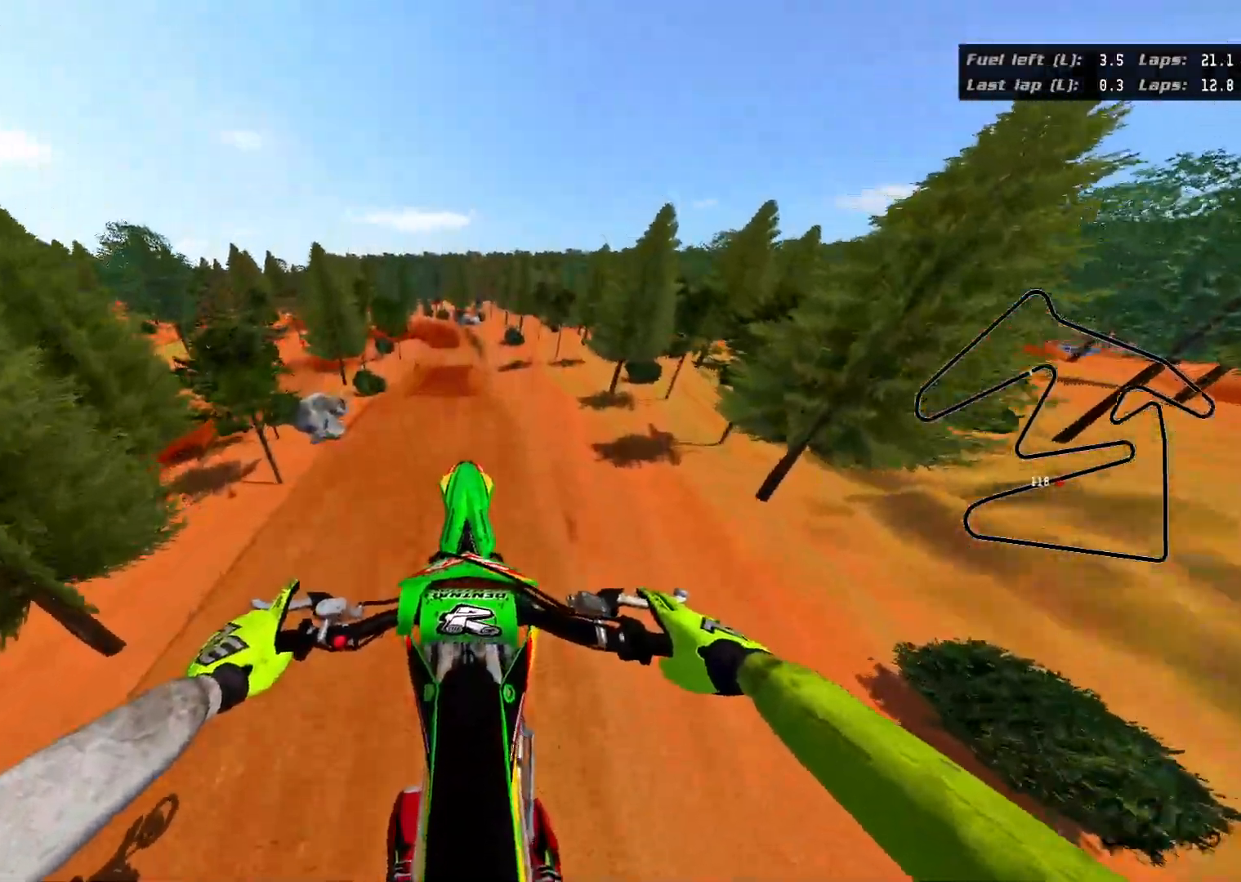
{"buttons": [], "left_stick": "up", "right_stick": "up", "events": [[117, "left_stick", "up-right"], [483, "left_stick", "up"]]}
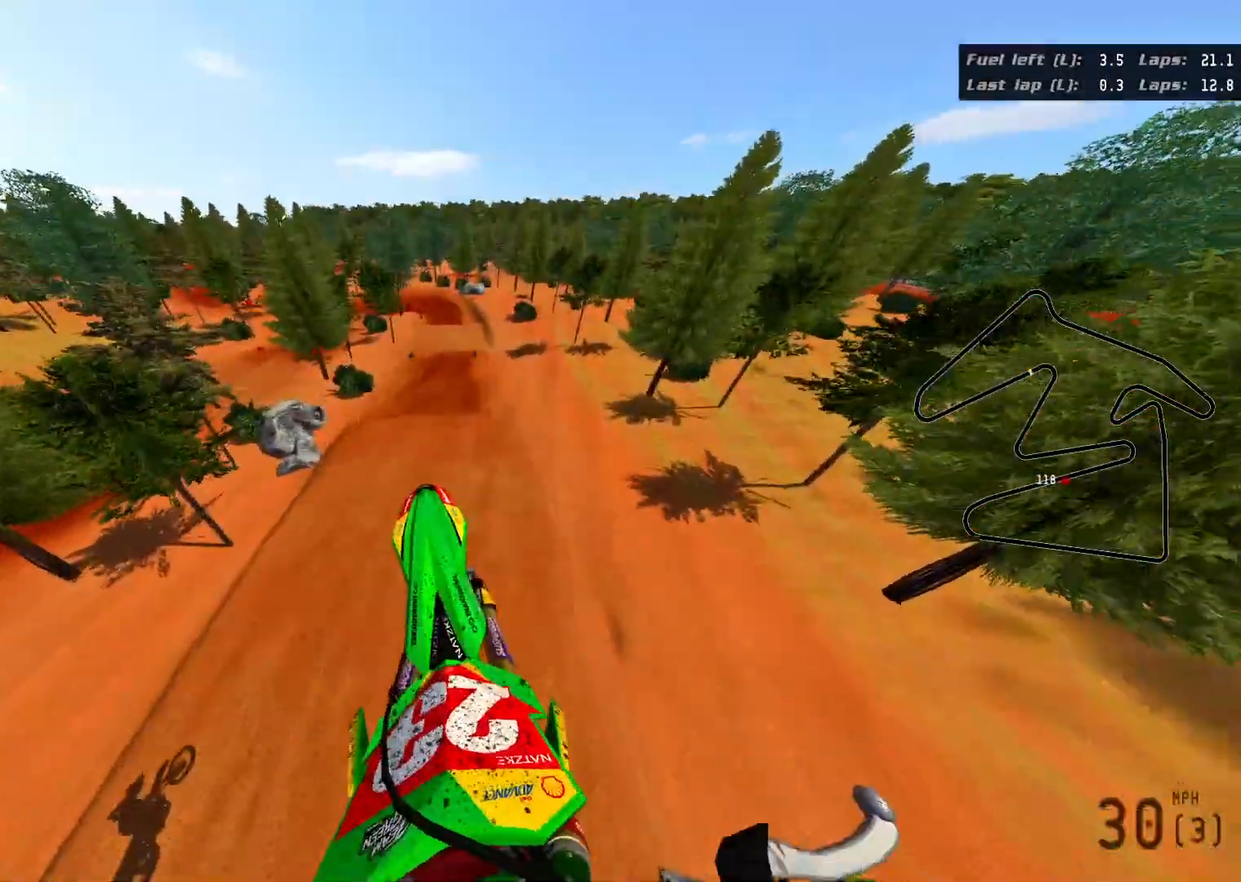
{"buttons": [], "left_stick": "up", "right_stick": "up", "events": []}
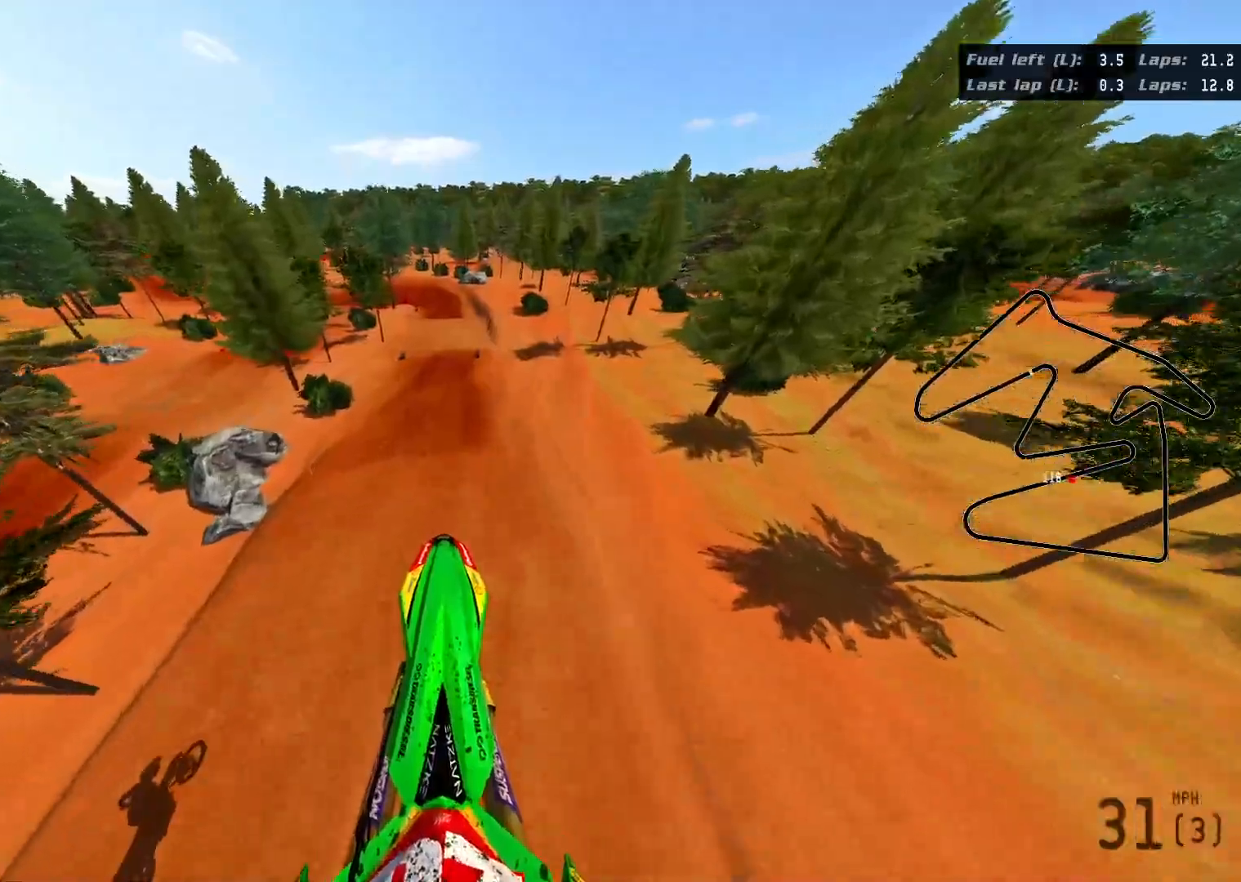
{"buttons": ["R2", "DPAD_DOWN"], "left_stick": "center", "right_stick": "center", "events": [[17, "R2", "down"], [250, "left_stick", "center"], [300, "right_stick", "center"], [367, "DPAD_DOWN", "down"]]}
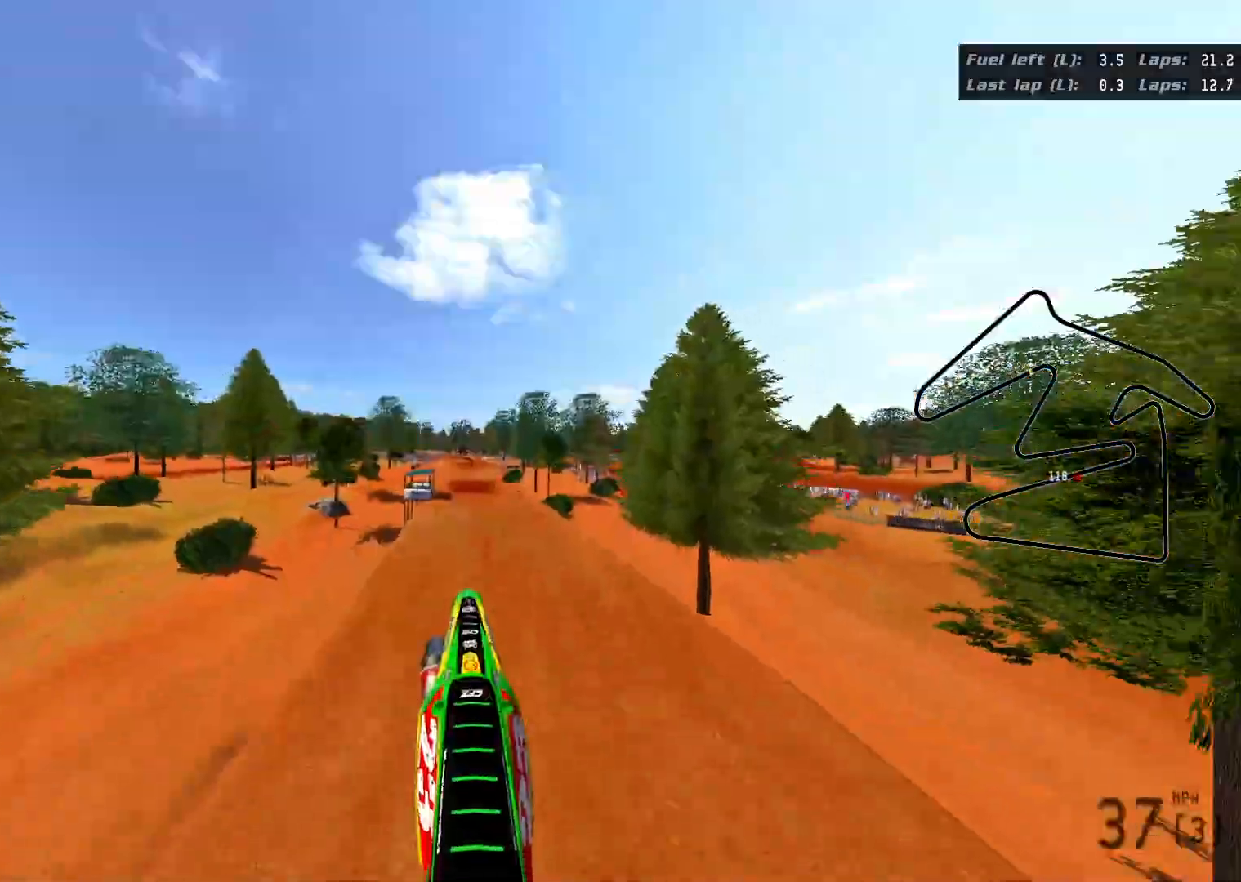
{"buttons": ["R2"], "left_stick": "center", "right_stick": "center", "events": [[117, "DPAD_DOWN", "up"]]}
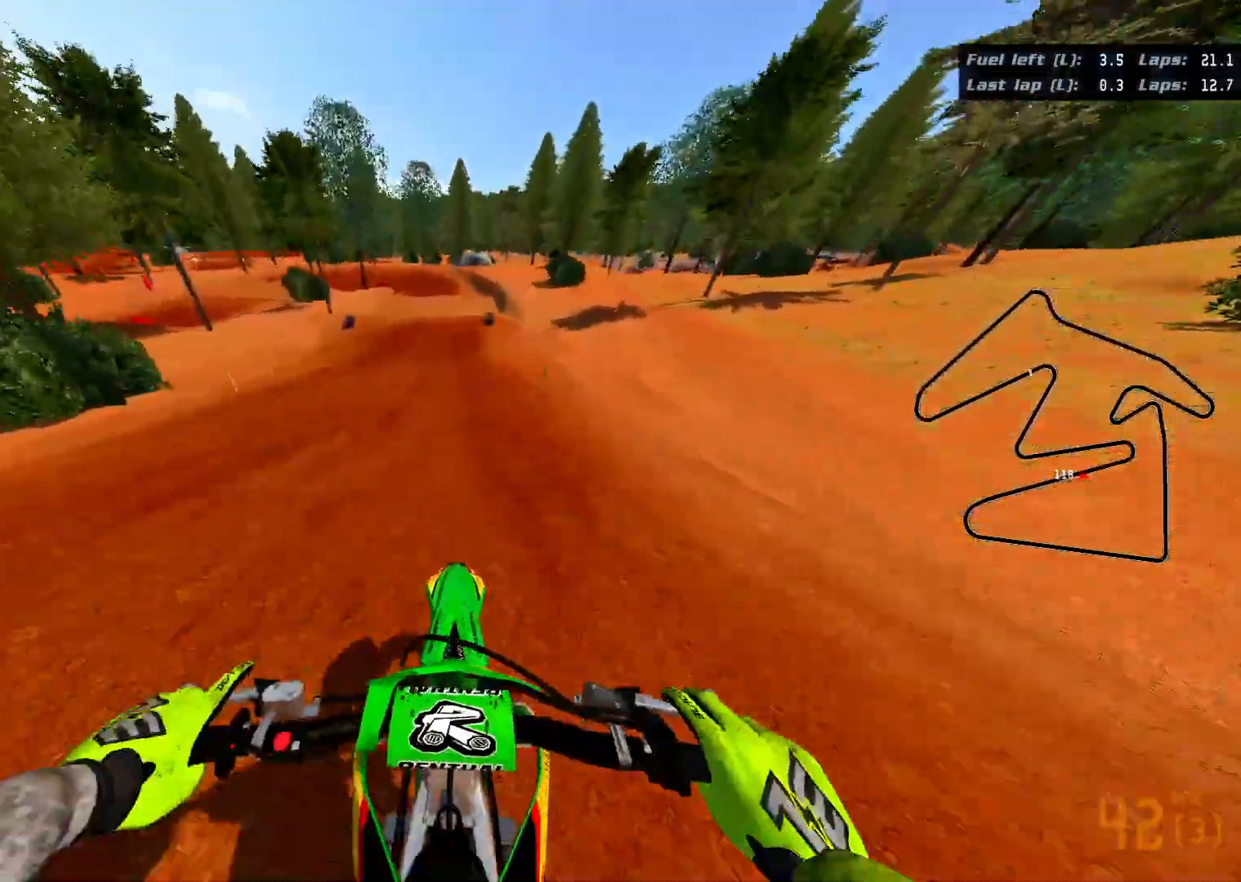
{"buttons": ["R2"], "left_stick": "center", "right_stick": "center", "events": [[83, "left_stick", "down"], [200, "left_stick", "center"]]}
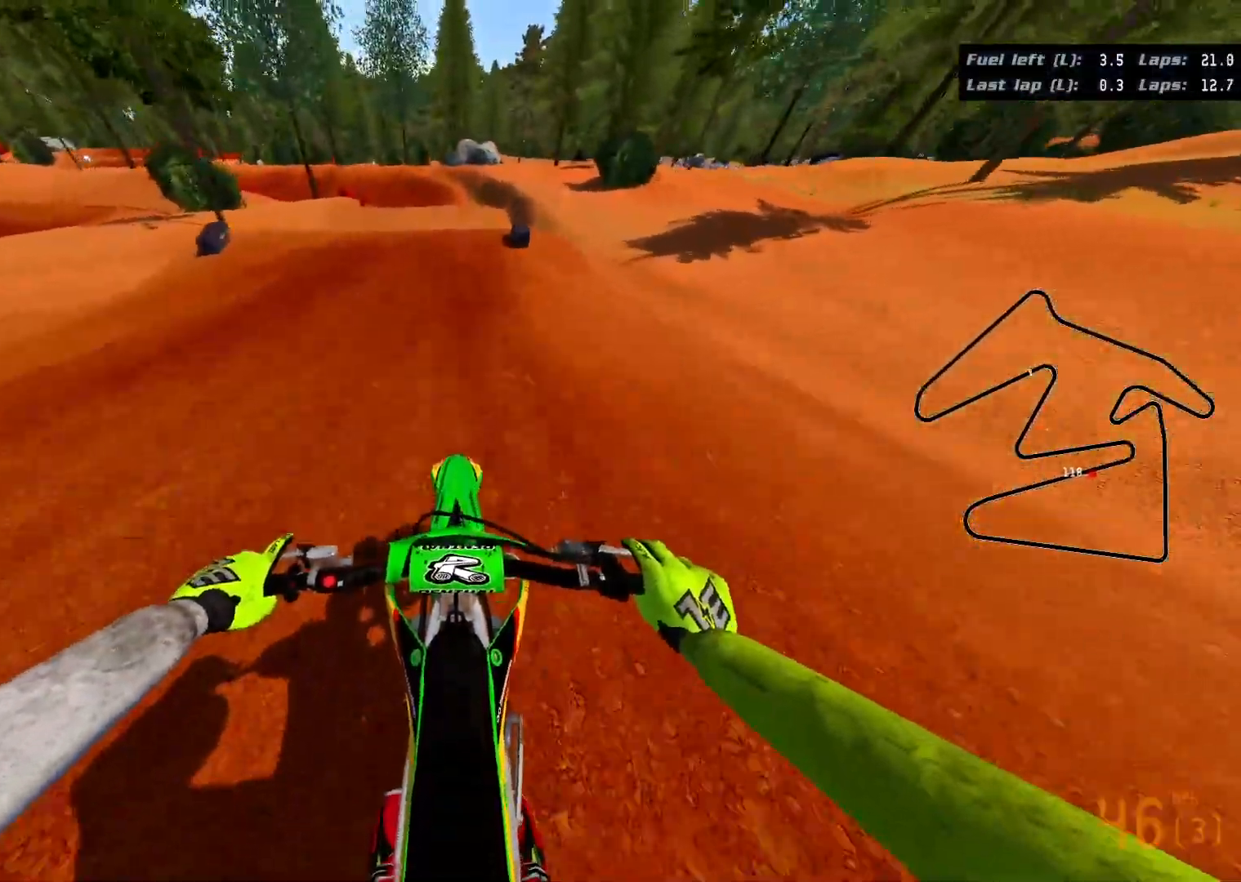
{"buttons": [], "left_stick": "down", "right_stick": "center", "events": [[333, "left_stick", "down"], [467, "R2", "up"]]}
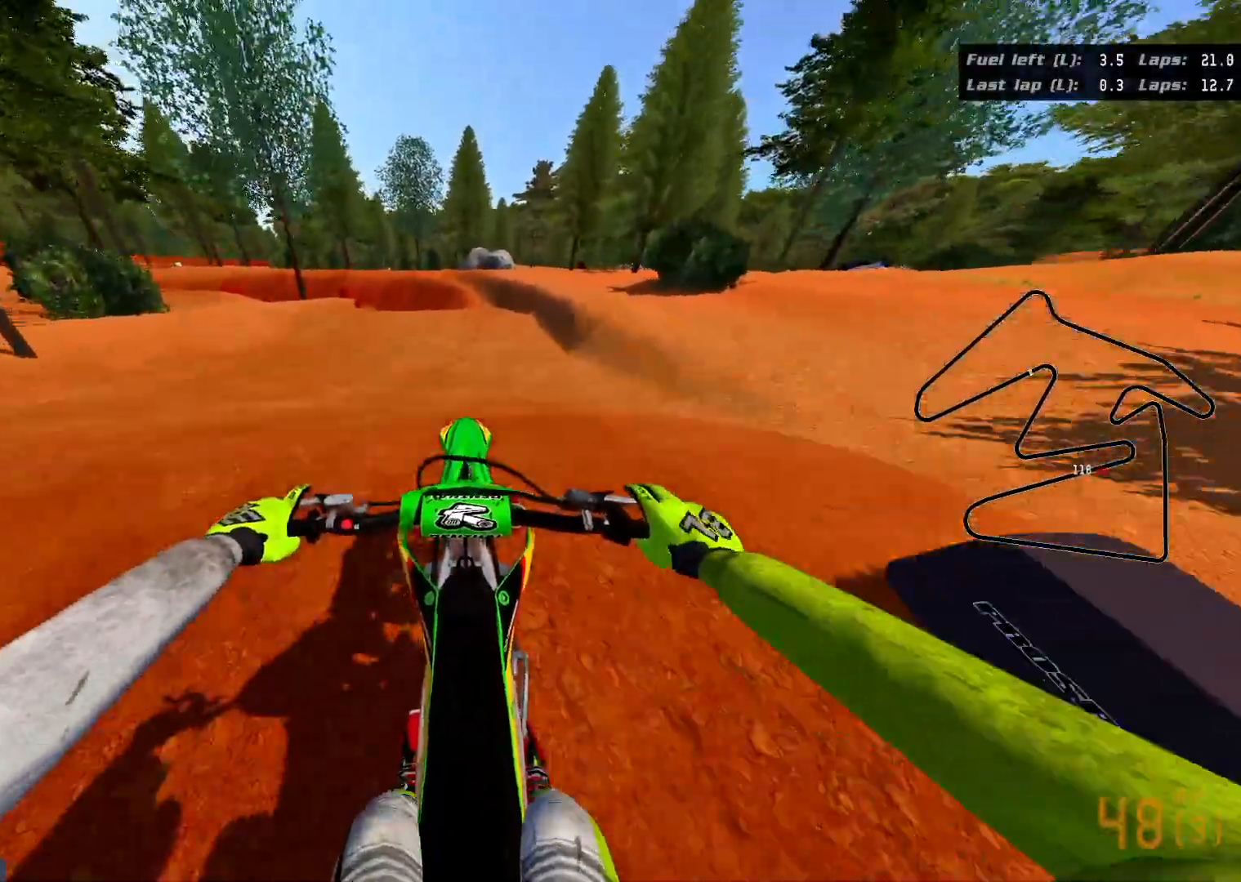
{"buttons": ["R2"], "left_stick": "left", "right_stick": "center", "events": [[167, "left_stick", "down-left"], [417, "left_stick", "left"], [450, "R2", "down"]]}
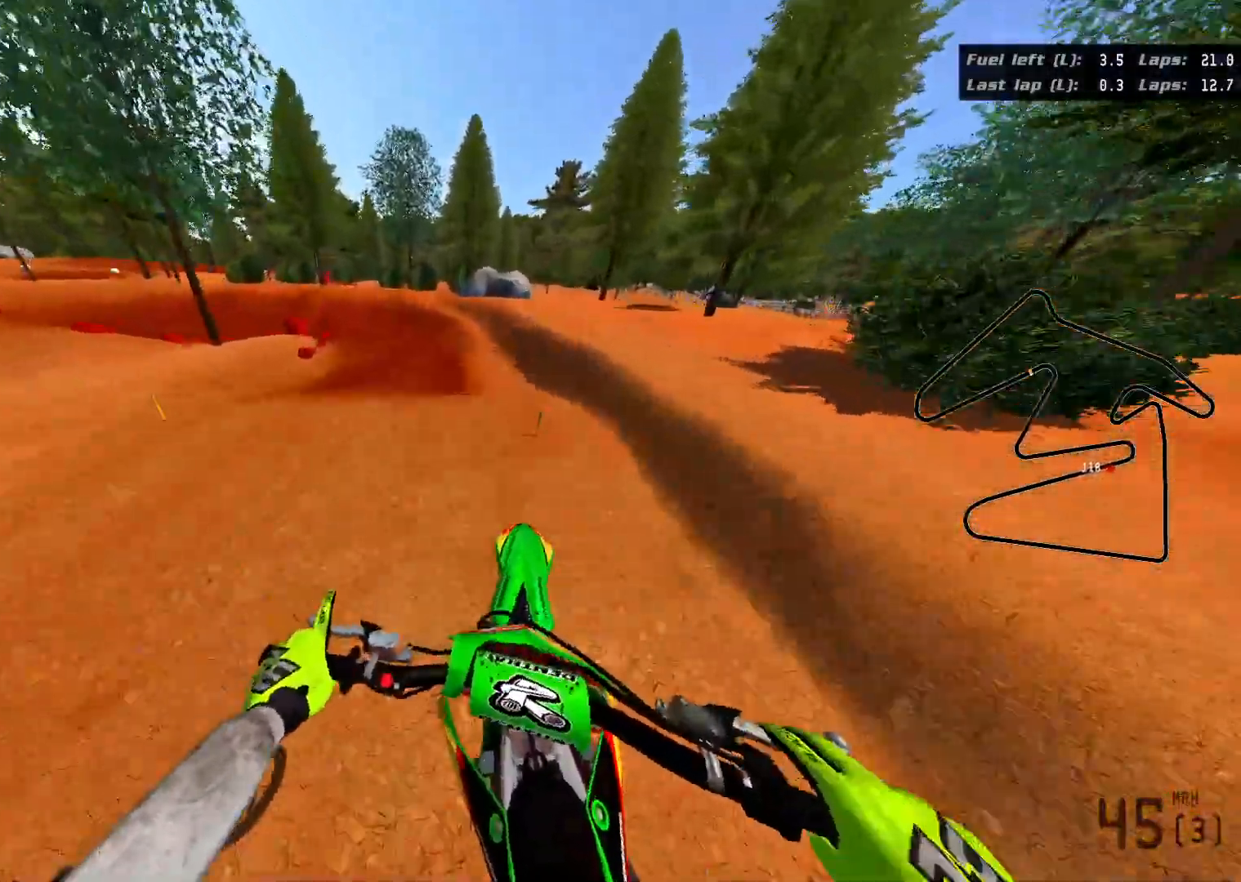
{"buttons": ["R2"], "left_stick": "up-left", "right_stick": "center", "events": [[50, "left_stick", "up-left"], [200, "R2", "up"], [417, "R2", "down"]]}
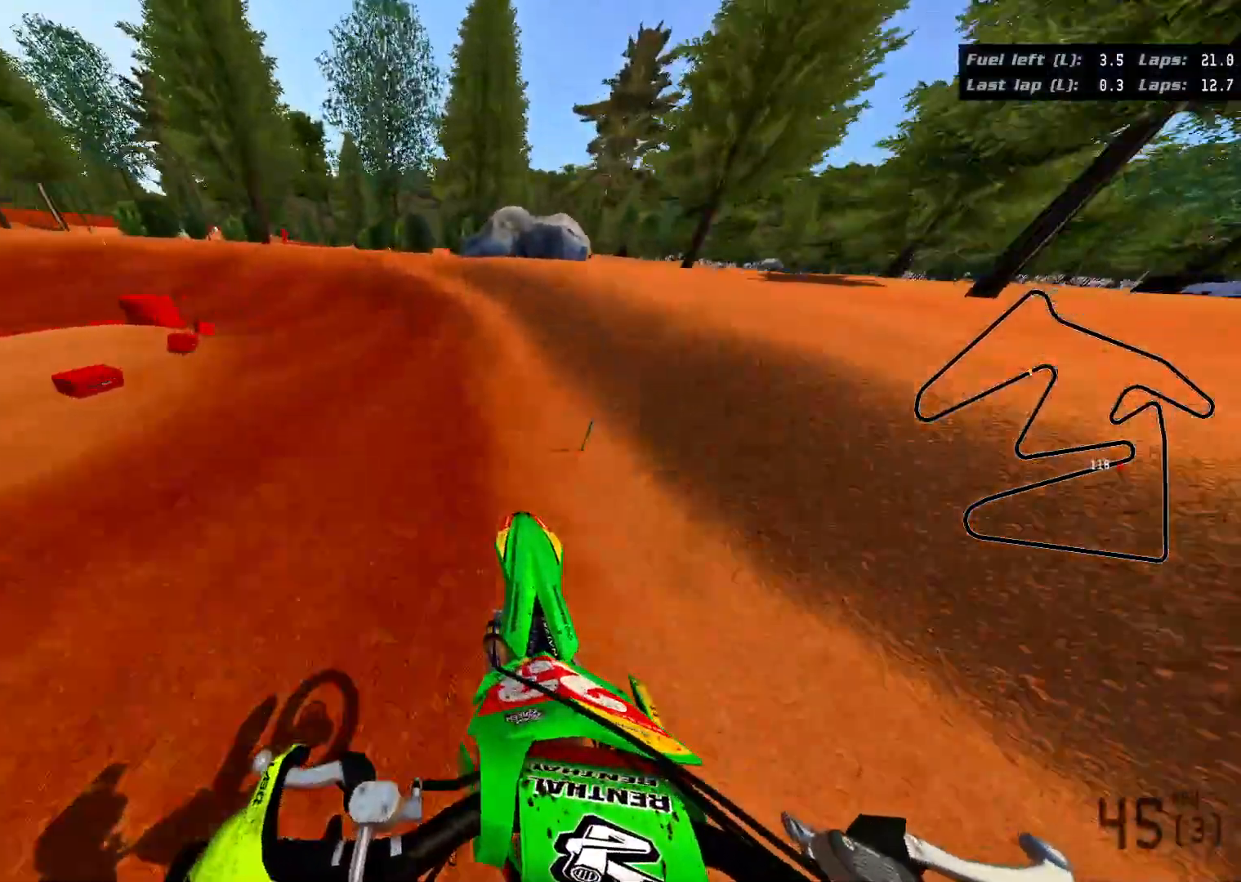
{"buttons": ["R2", "R3"], "left_stick": "up-left", "right_stick": "left", "events": [[183, "R3", "down"], [183, "right_stick", "left"]]}
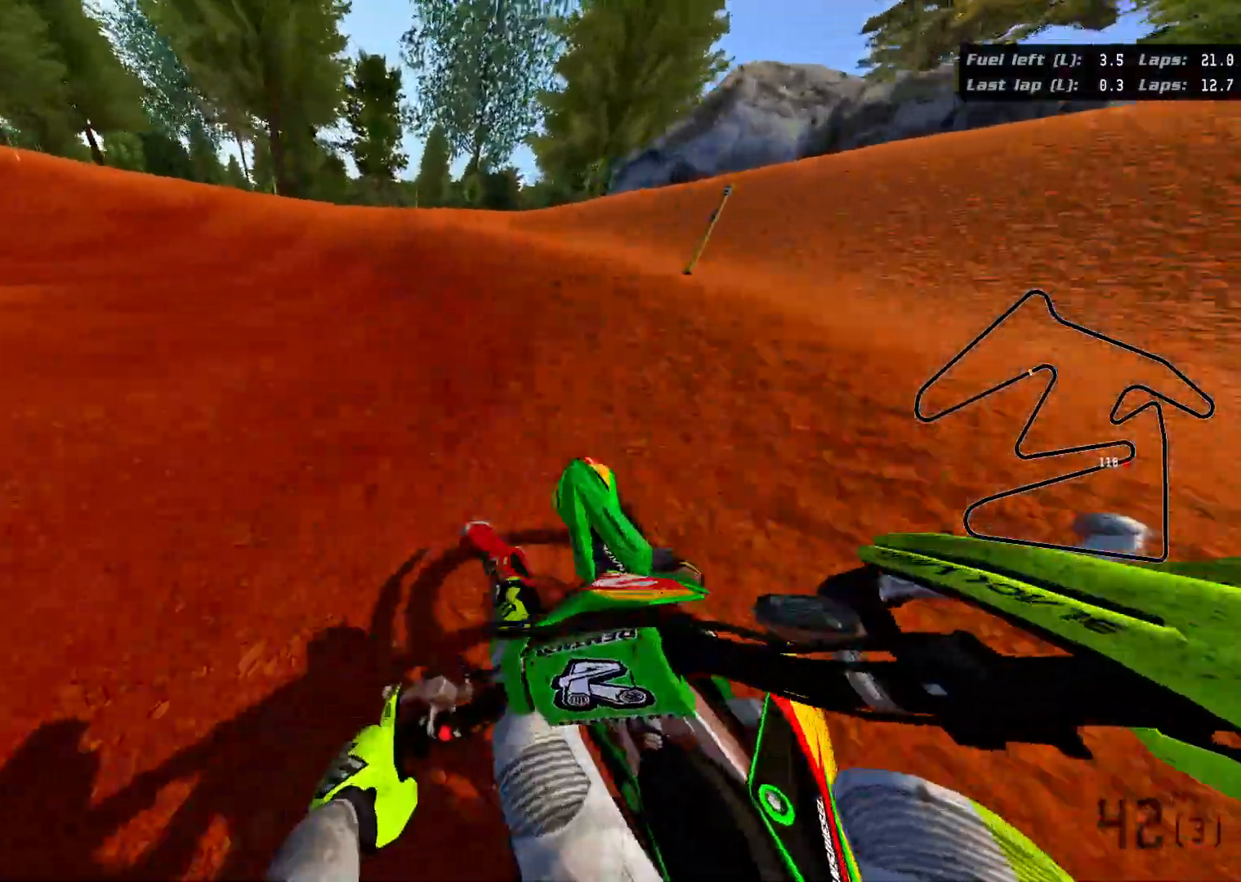
{"buttons": ["R2", "R3"], "left_stick": "up-left", "right_stick": "left", "events": []}
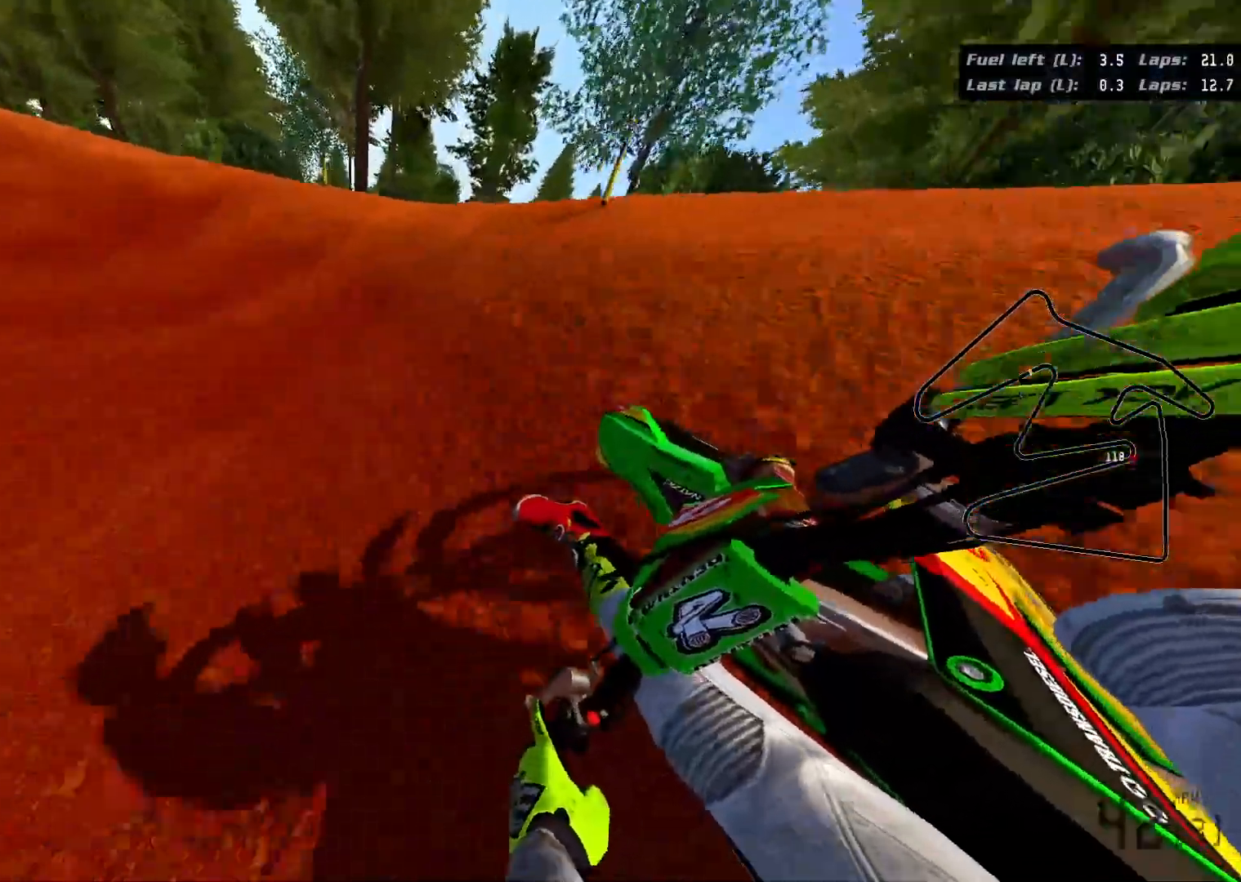
{"buttons": ["R2", "R3"], "left_stick": "up-left", "right_stick": "left", "events": []}
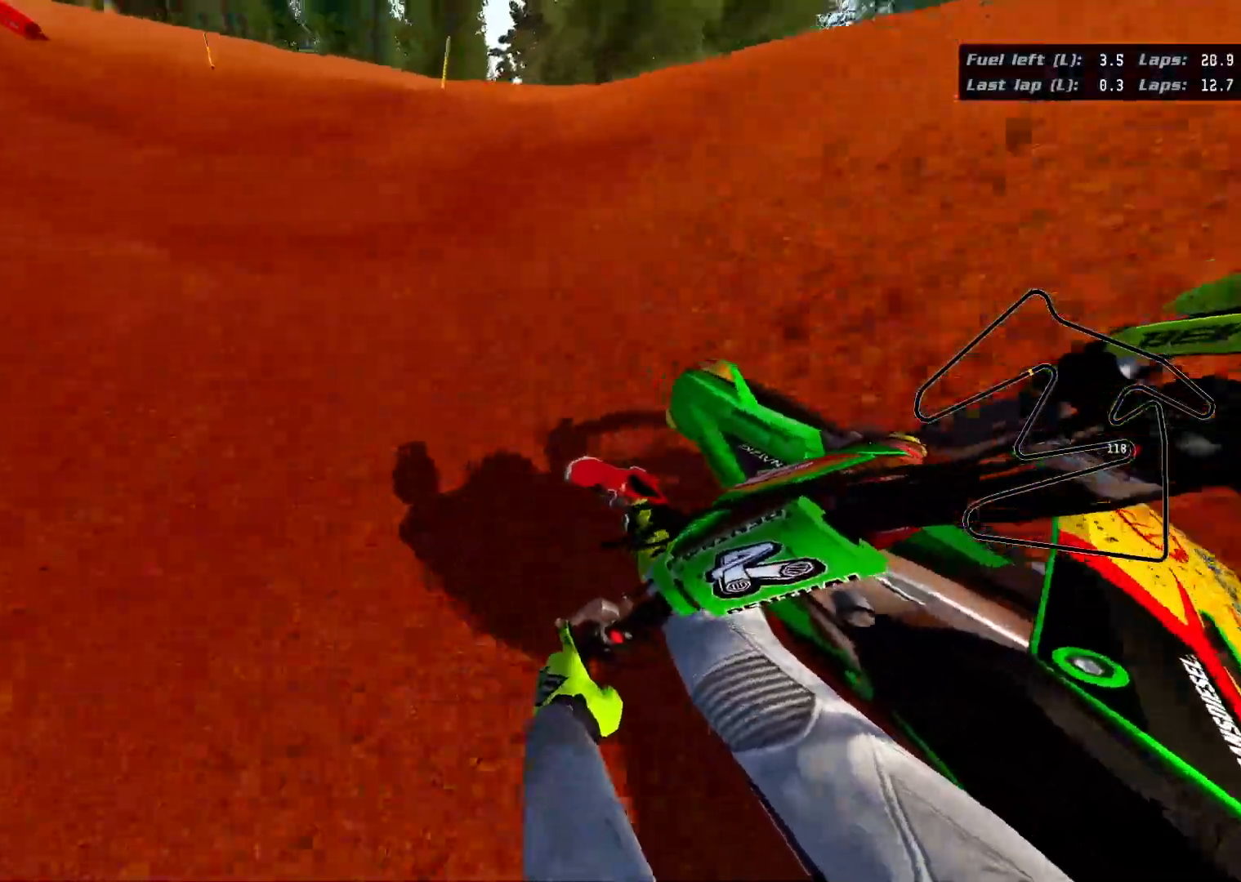
{"buttons": ["R2", "R3"], "left_stick": "up-left", "right_stick": "left", "events": []}
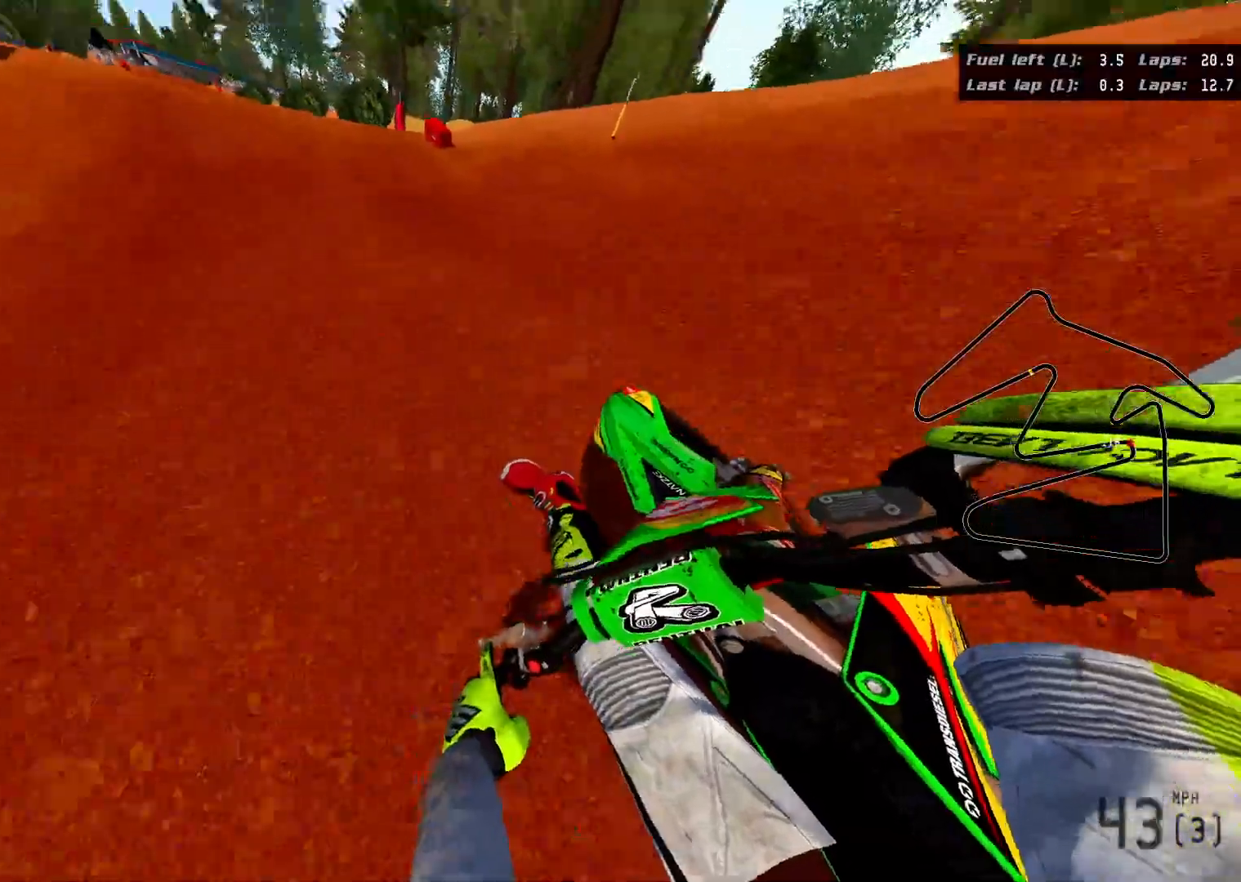
{"buttons": ["R2"], "left_stick": "up", "right_stick": "up", "events": [[183, "R3", "up"], [267, "right_stick", "up-left"], [283, "left_stick", "up"], [367, "right_stick", "up"]]}
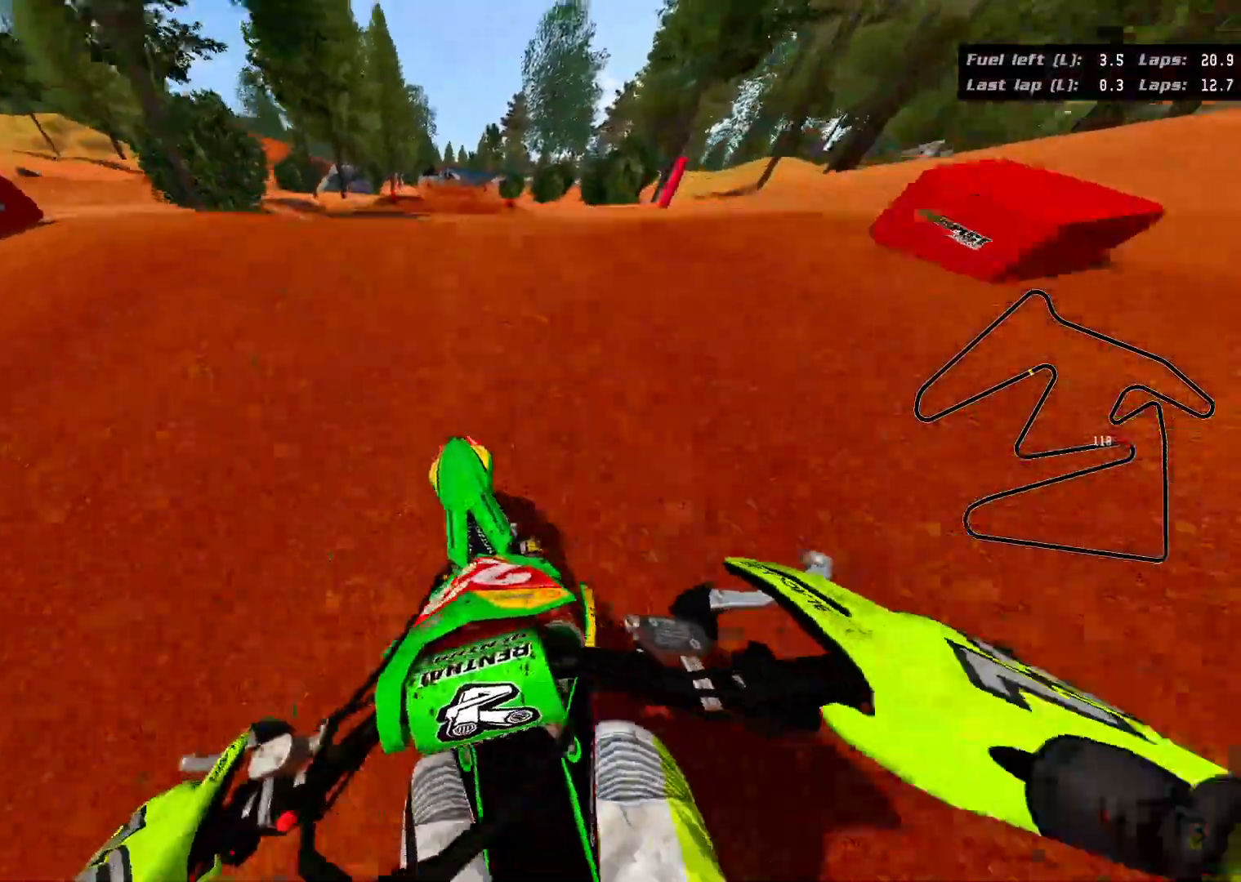
{"buttons": [], "left_stick": "right", "right_stick": "up", "events": [[117, "R2", "up"], [300, "left_stick", "up-right"], [450, "left_stick", "right"]]}
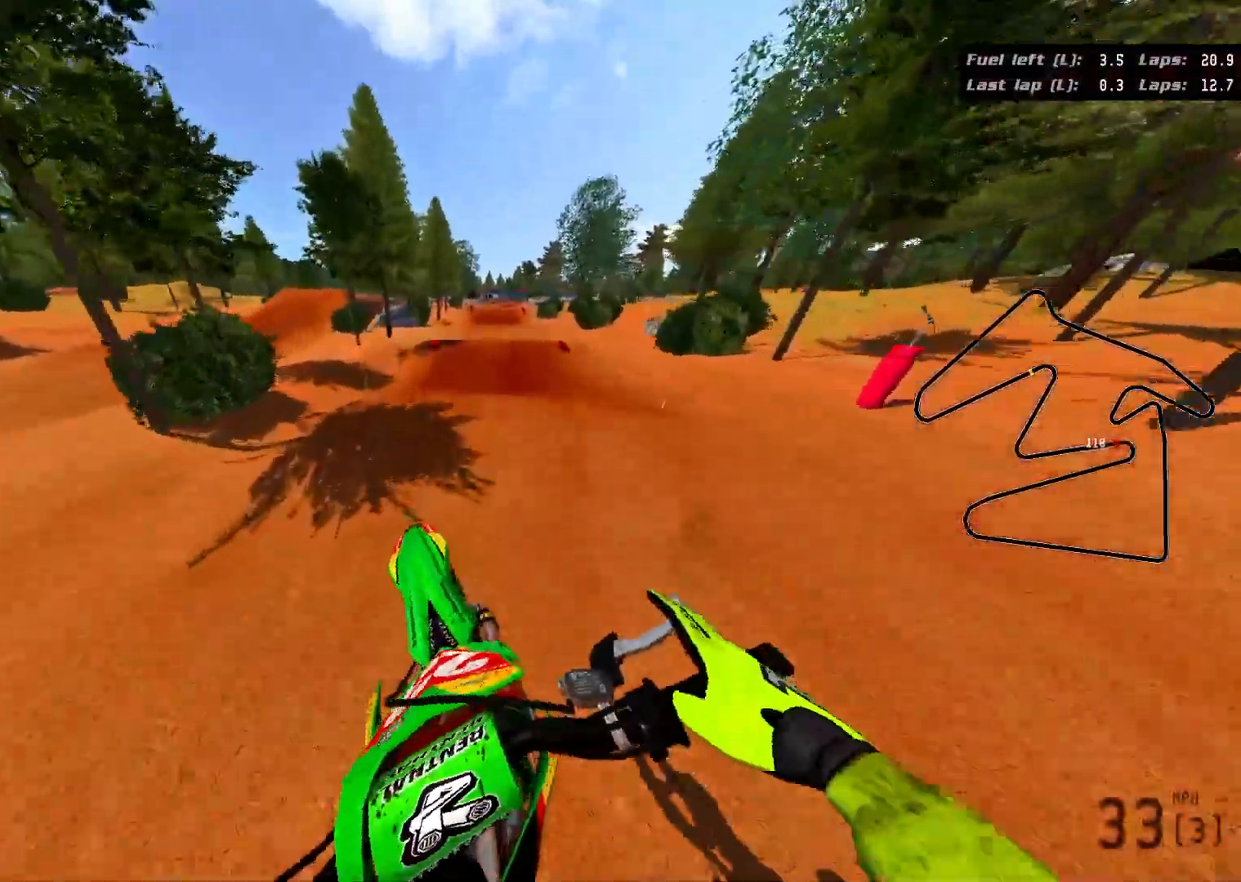
{"buttons": ["R2"], "left_stick": "right", "right_stick": "center", "events": [[17, "left_stick", "down-right"], [150, "right_stick", "center"], [400, "R2", "down"], [433, "left_stick", "right"]]}
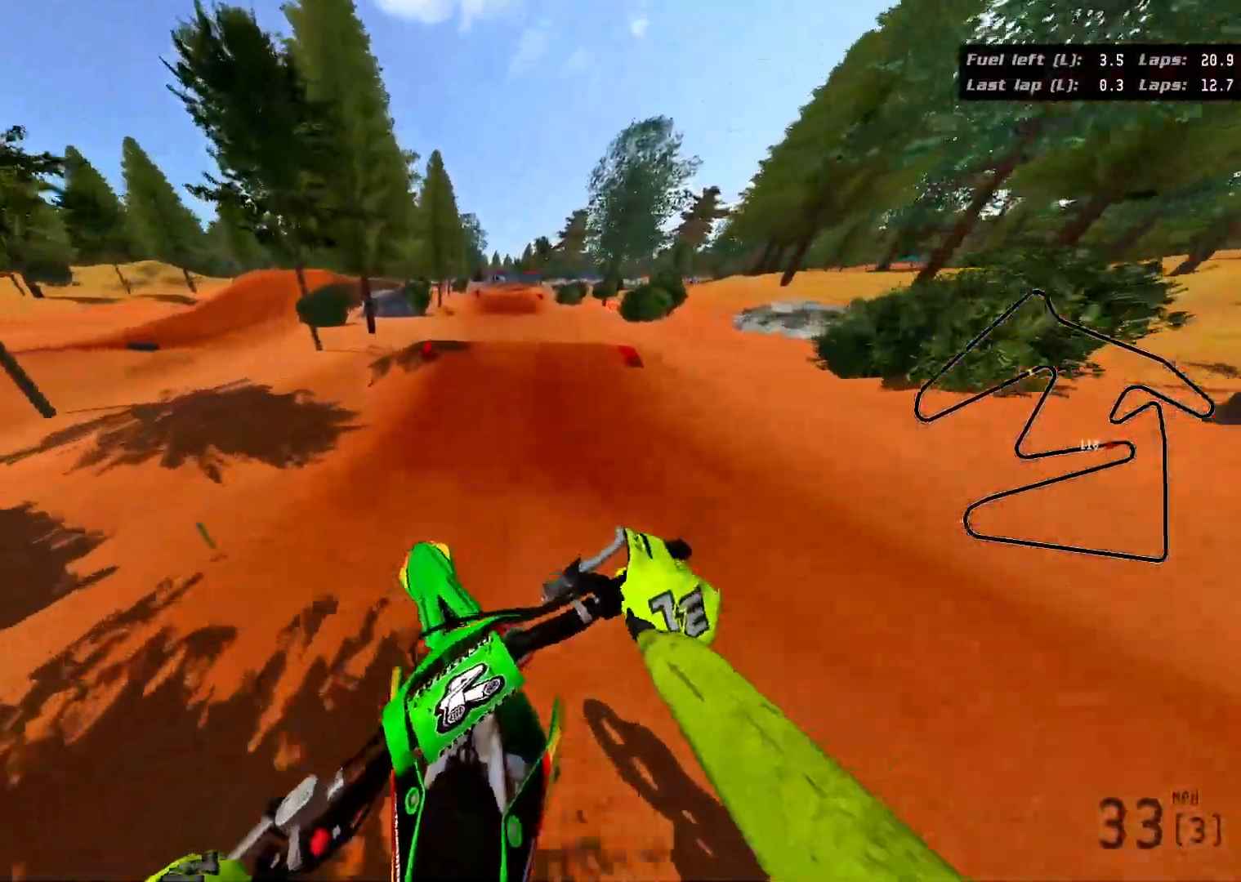
{"buttons": ["R2"], "left_stick": "up", "right_stick": "center", "events": [[267, "left_stick", "up-right"], [417, "left_stick", "up"]]}
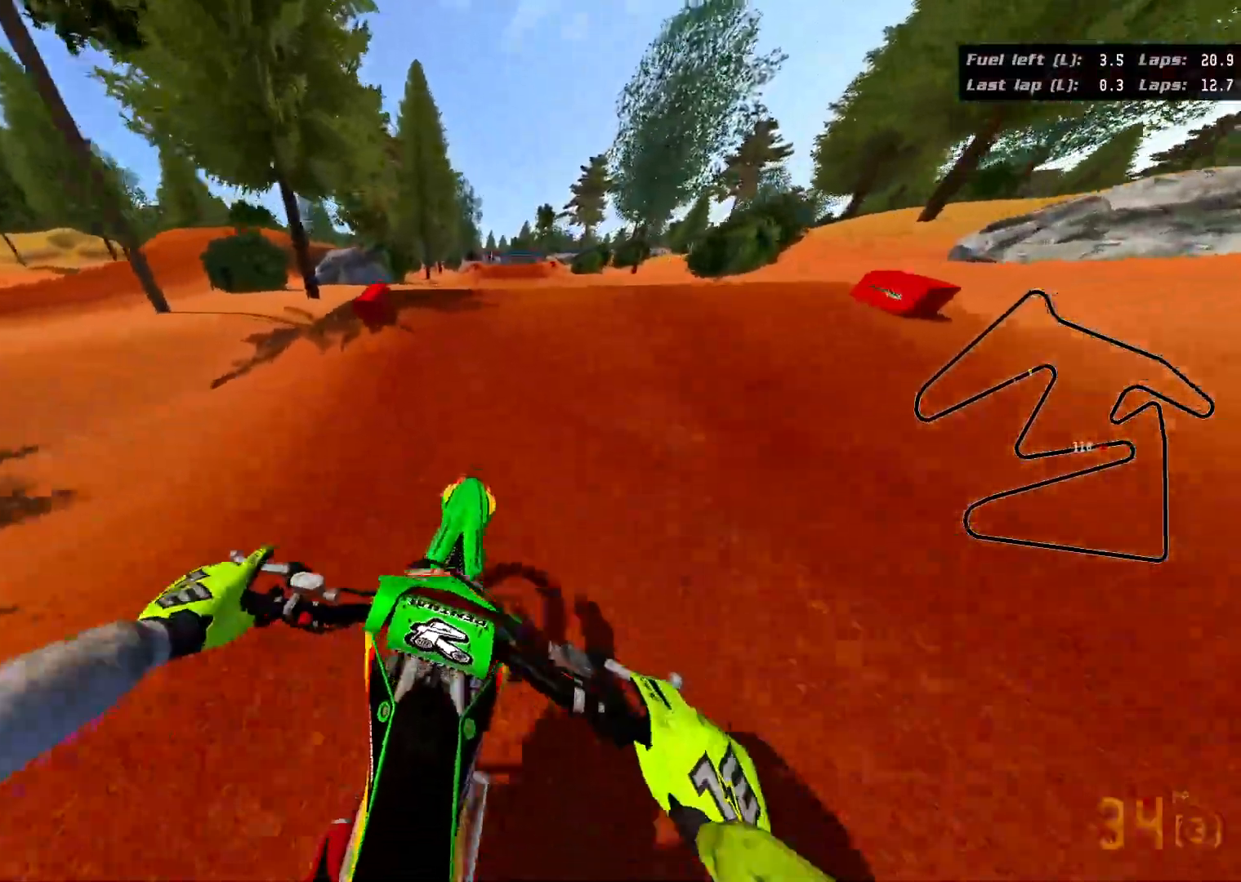
{"buttons": ["R2"], "left_stick": "up", "right_stick": "up", "events": [[83, "right_stick", "up"]]}
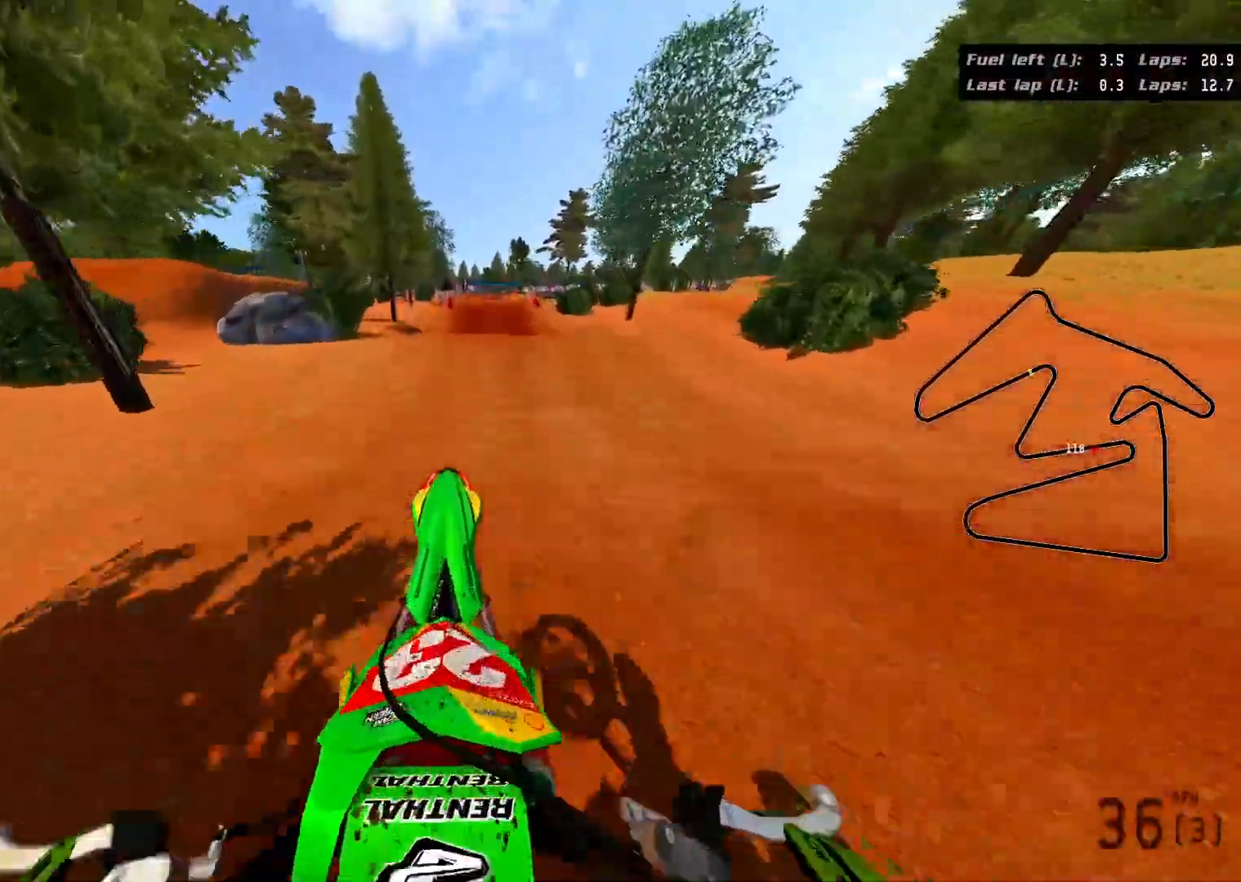
{"buttons": [], "left_stick": "up-right", "right_stick": "up", "events": [[33, "L3", "down"], [167, "L3", "up"], [167, "R2", "up"], [433, "left_stick", "up-right"]]}
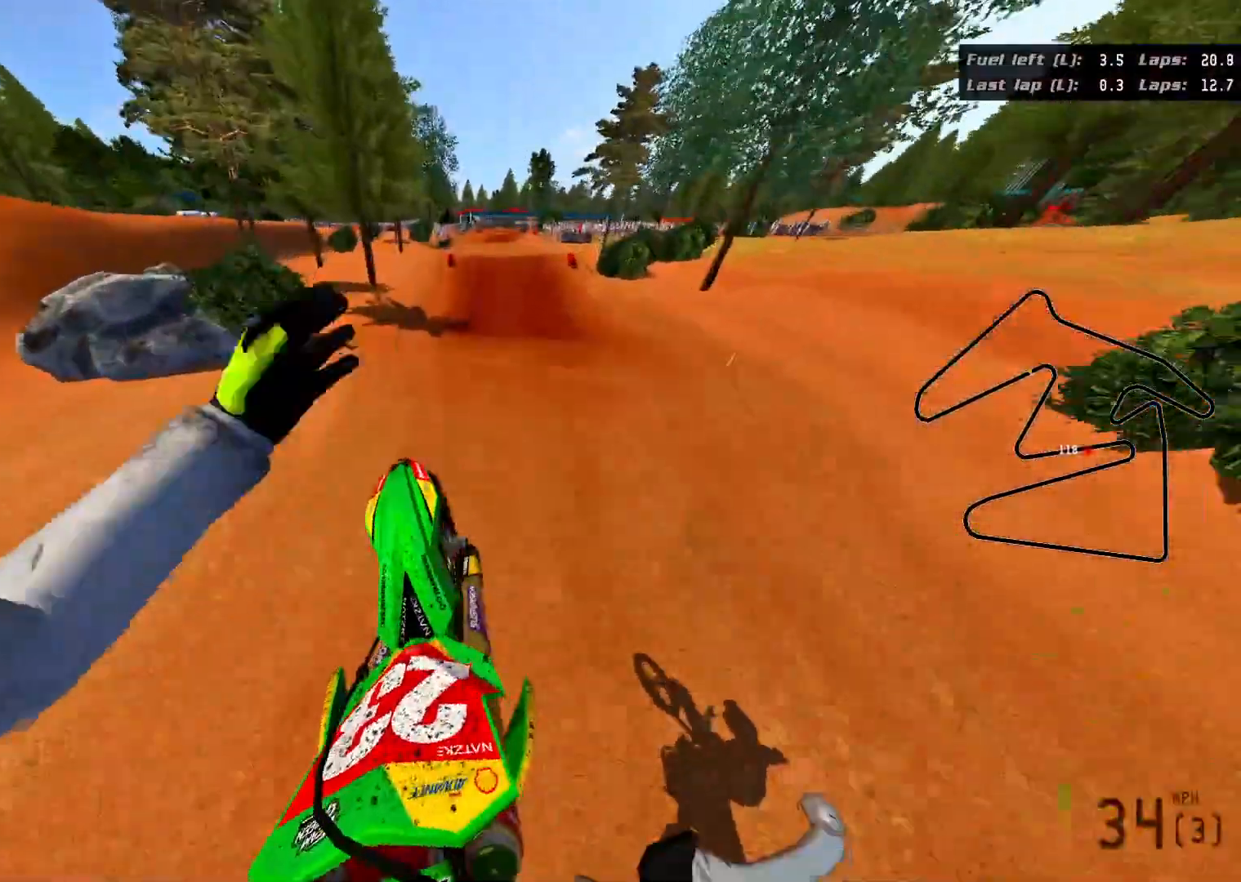
{"buttons": ["R2"], "left_stick": "down-right", "right_stick": "center", "events": [[100, "left_stick", "up"], [300, "R2", "down"], [350, "right_stick", "center"], [417, "left_stick", "right"], [467, "left_stick", "down-right"]]}
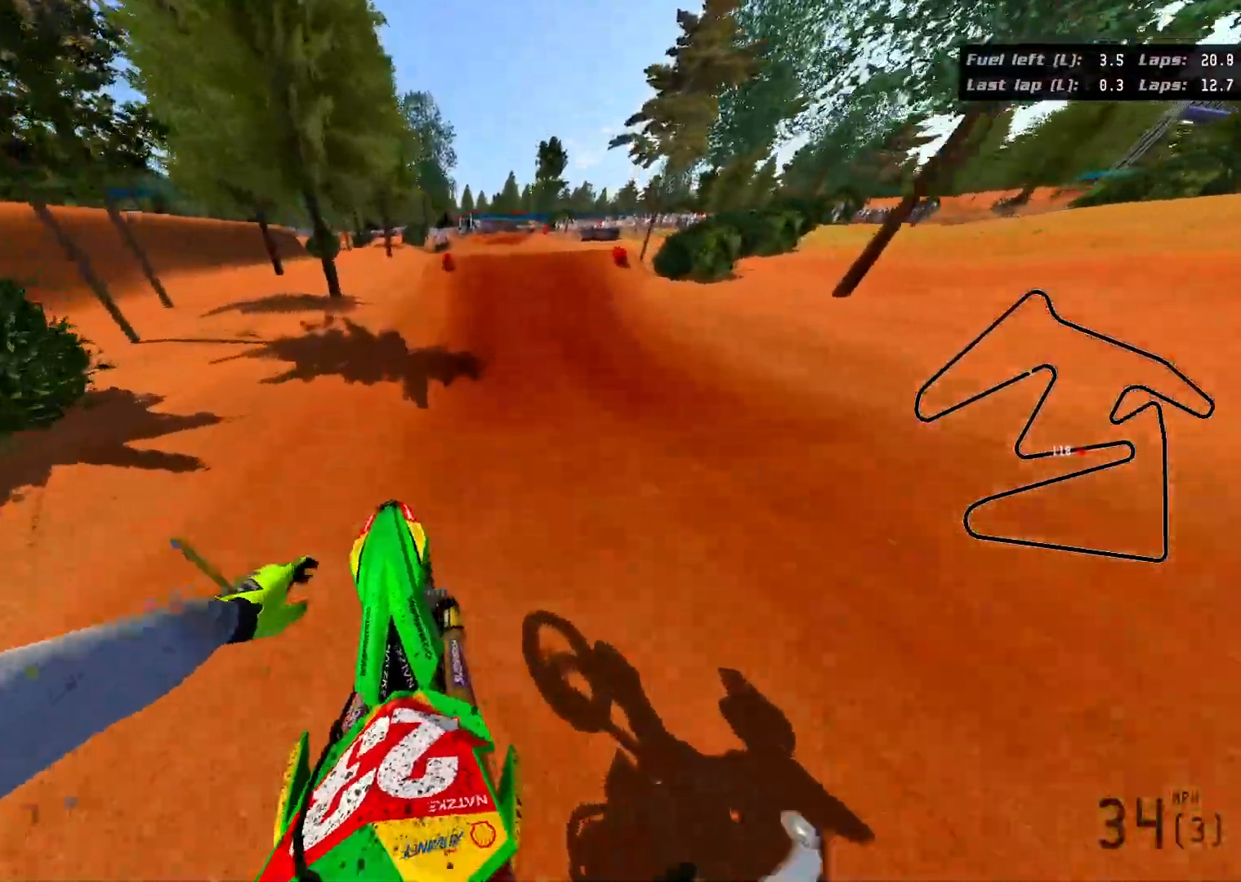
{"buttons": ["R2"], "left_stick": "down", "right_stick": "down", "events": [[67, "right_stick", "down"], [233, "left_stick", "down"]]}
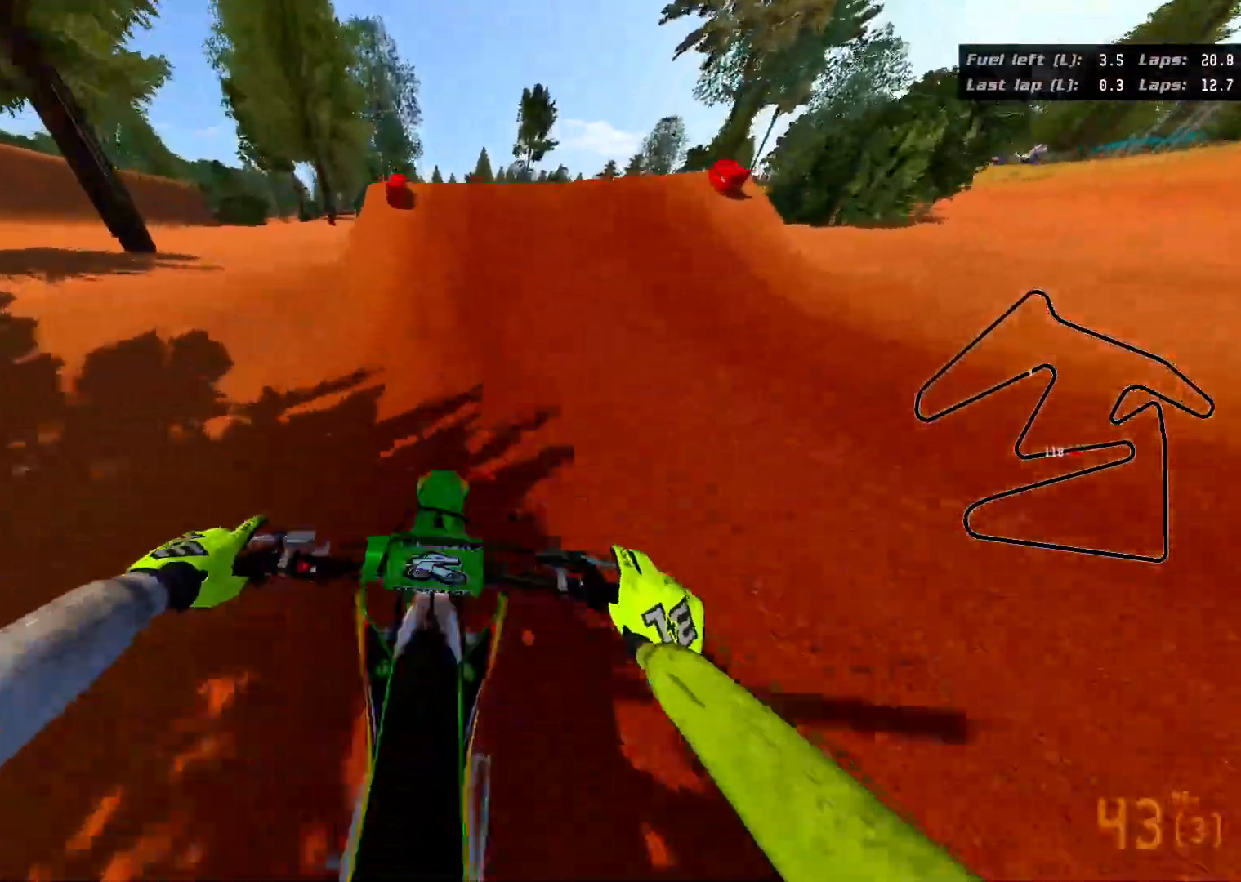
{"buttons": ["R2"], "left_stick": "up", "right_stick": "center", "events": [[83, "left_stick", "center"], [167, "right_stick", "center"], [450, "left_stick", "up"]]}
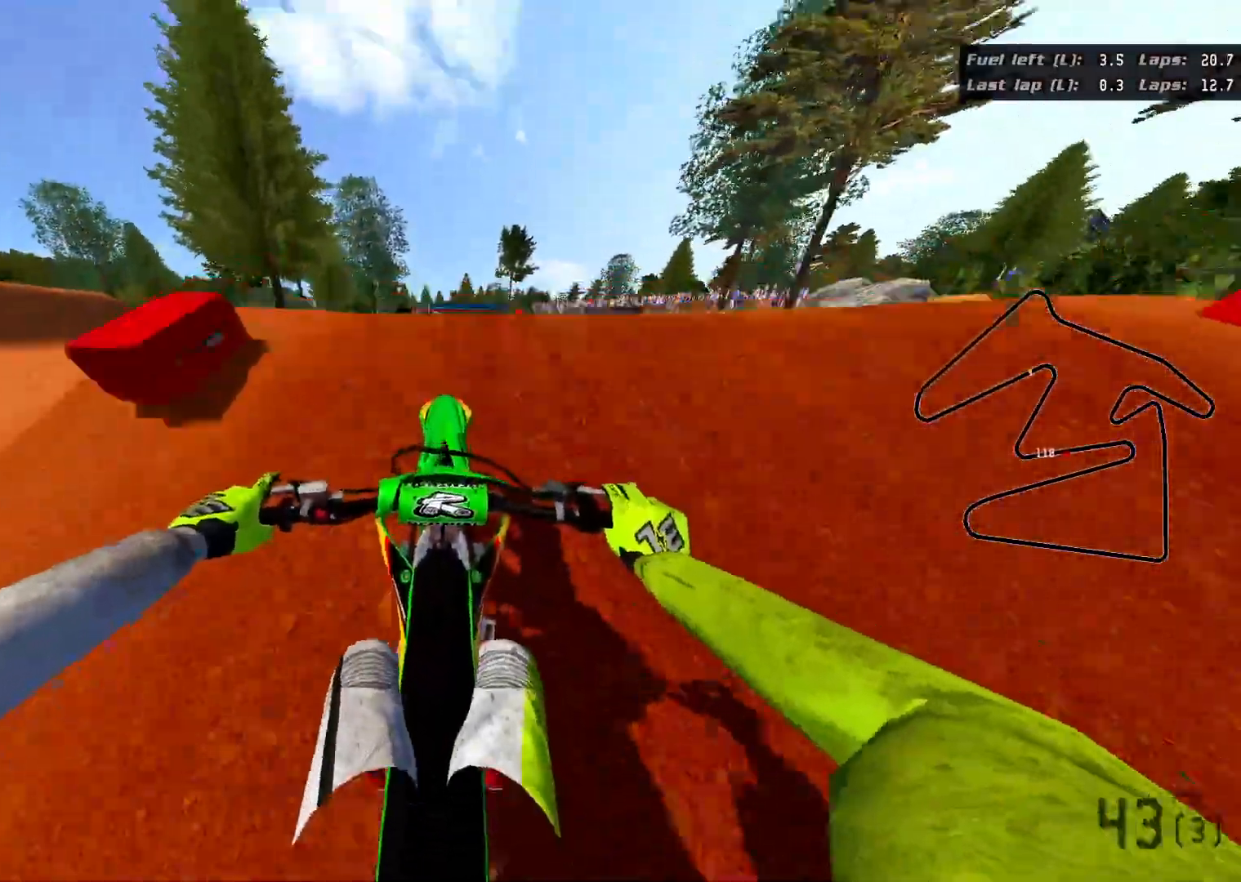
{"buttons": [], "left_stick": "down-left", "right_stick": "right", "events": [[67, "right_stick", "right"], [83, "R2", "up"], [83, "left_stick", "right"], [283, "left_stick", "down"], [433, "left_stick", "down-left"]]}
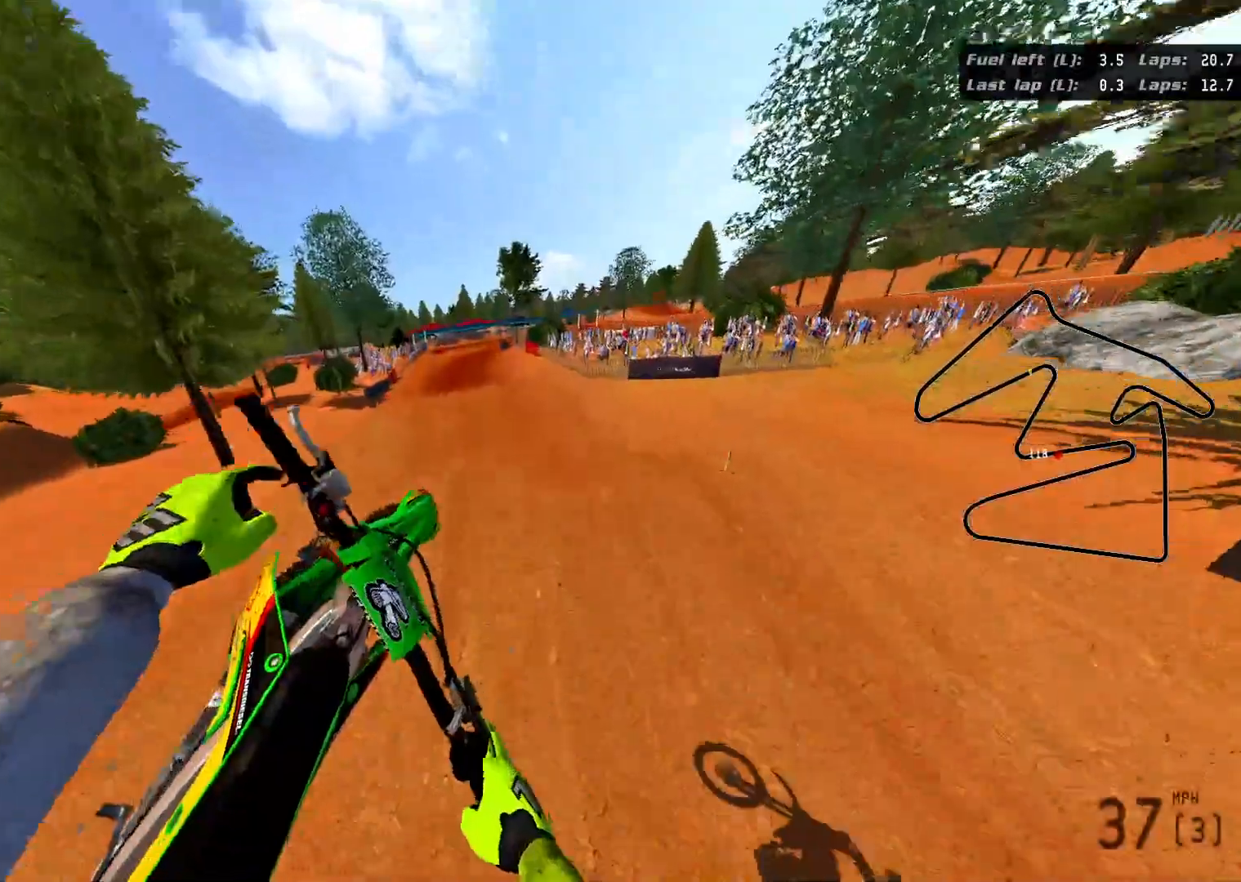
{"buttons": [], "left_stick": "up-left", "right_stick": "up", "events": [[83, "right_stick", "up-right"], [117, "left_stick", "left"], [350, "right_stick", "up"], [400, "left_stick", "up-left"]]}
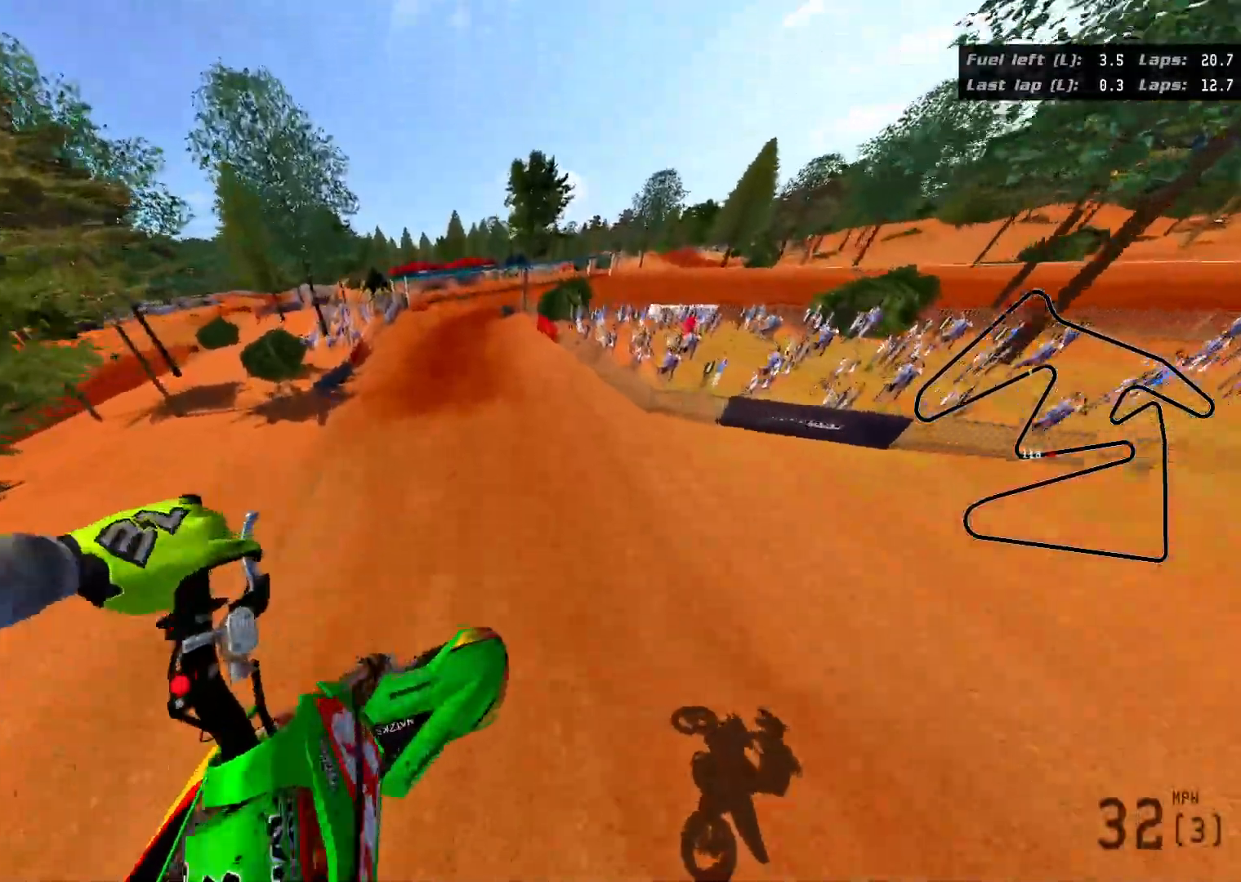
{"buttons": ["R2"], "left_stick": "up-left", "right_stick": "up", "events": [[250, "R2", "down"]]}
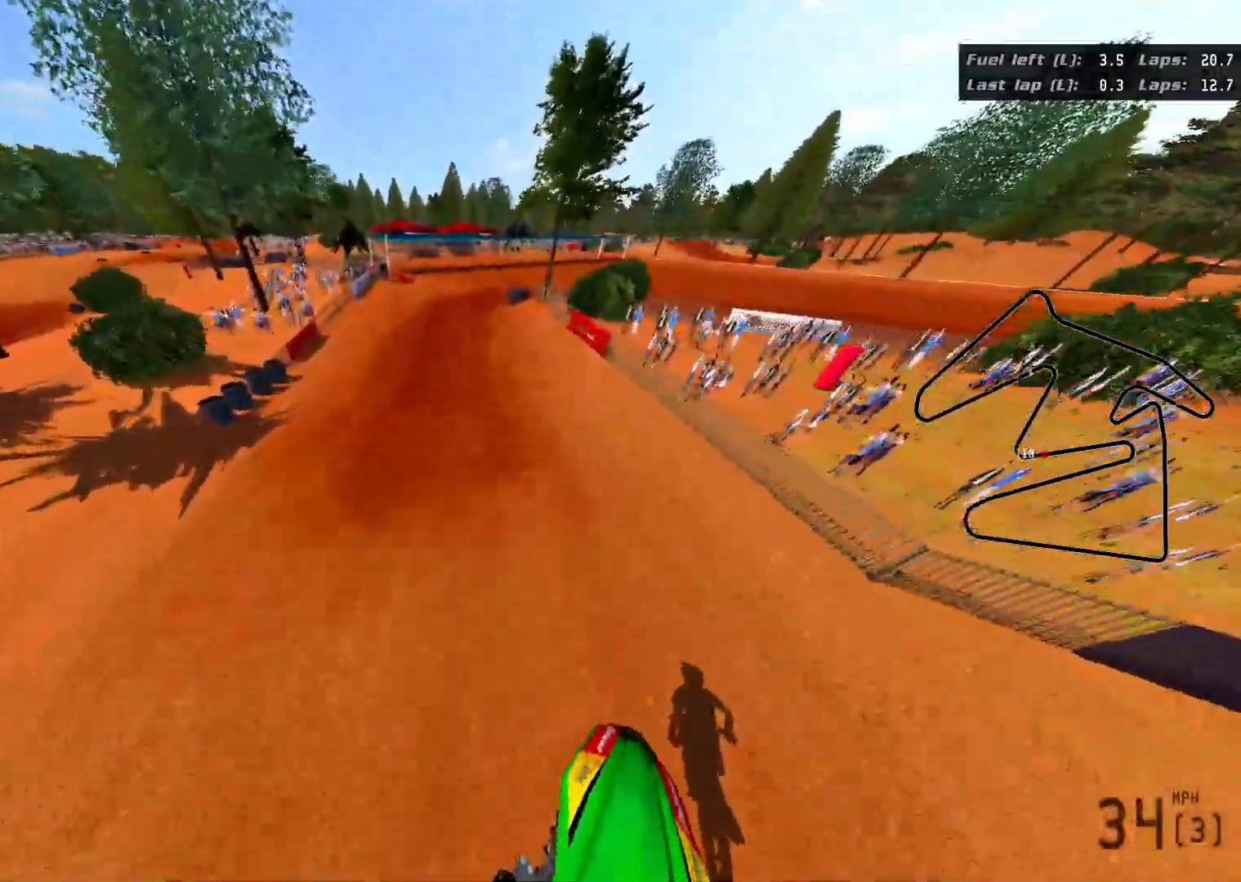
{"buttons": ["R2"], "left_stick": "center", "right_stick": "center", "events": [[67, "left_stick", "up"], [217, "right_stick", "center"], [450, "left_stick", "center"]]}
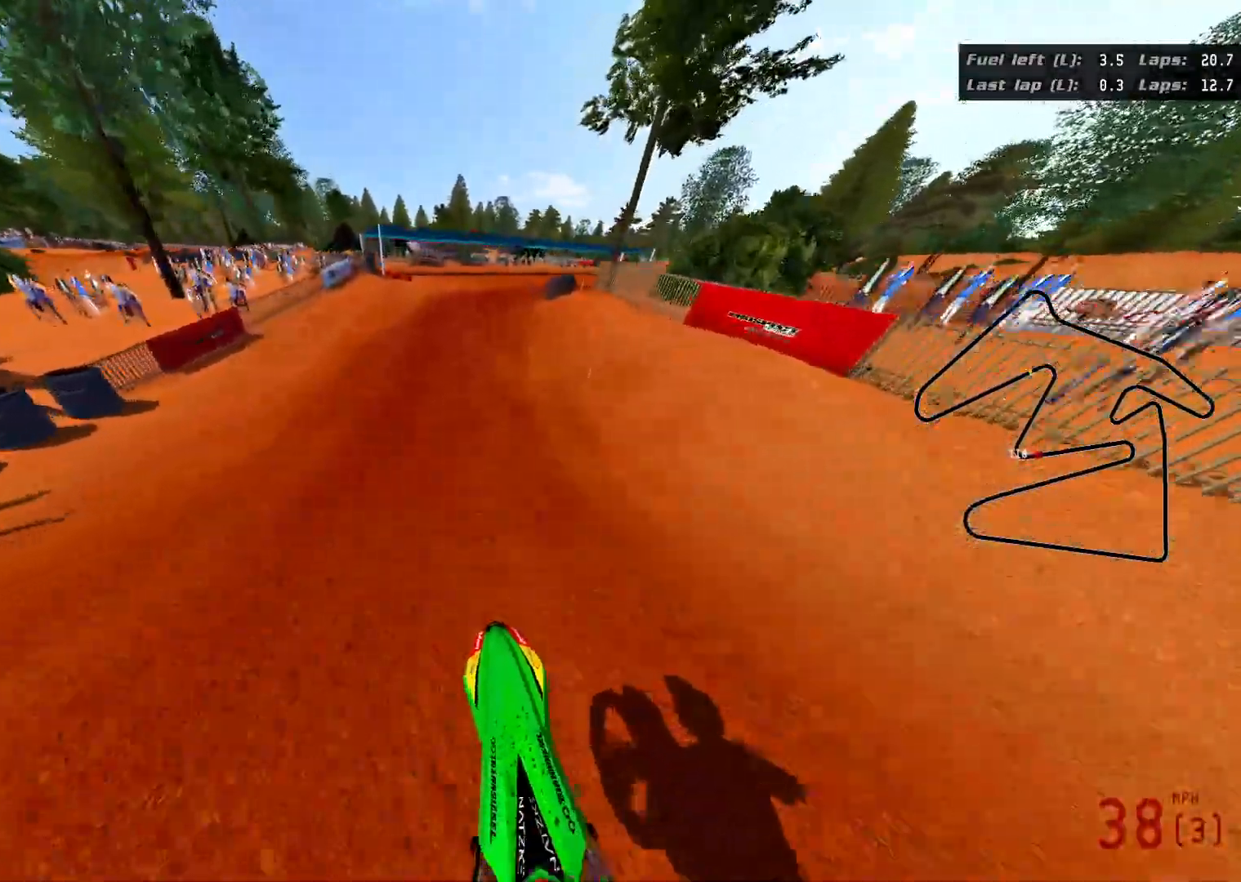
{"buttons": ["L2", "R3"], "left_stick": "center", "right_stick": "right", "events": [[183, "R2", "up"], [317, "right_stick", "right"], [500, "L2", "down"], [500, "R3", "down"]]}